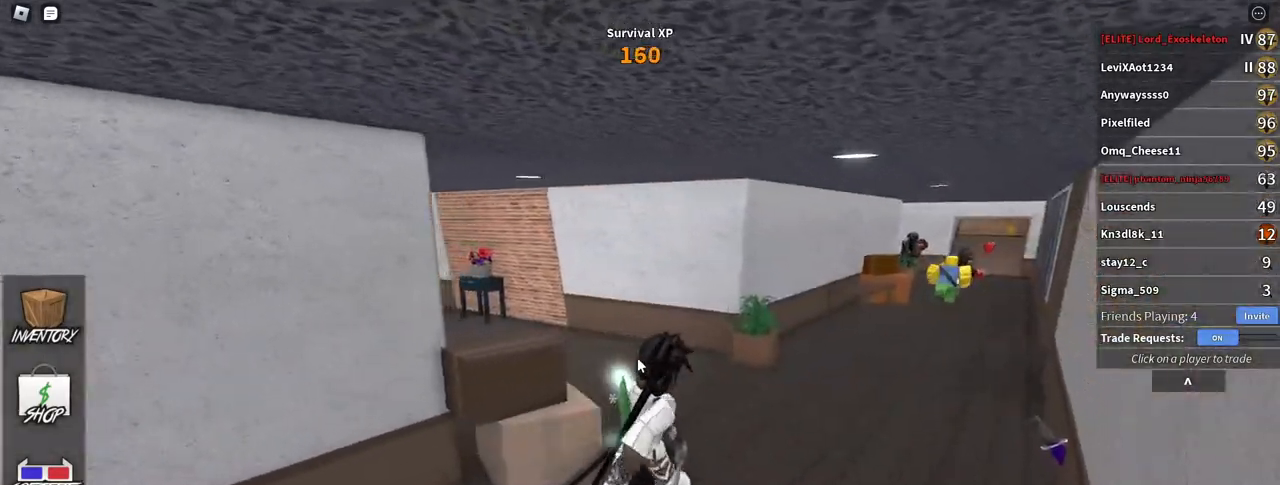
Gameplay with keyboard and mouse; each line is a JSON object with the keys and mouse buttons held at the frame after it. "events" lists presses ("down") and releases ("up") of "a", "ctrl", "d", "e", "f", "q", "r", "s", "shift", "space", "tab", "w", "mouse_left", "mouse_wheel", "mouse_right", "mouse_mb4" and "mouse_mb5" between this image and that frame as [ms after this image, input, new state], when the widget could be followed in between. "mouse_left", "mouse_wheel", "mouse_right", "mouse_mb4", "mouse_mb5" = the "left", "wheel", "right", "mb4", "mb5" buttons of the "mouse" list. No other keys are recorded. "wheel" means that the mouse wheel is clicked or scrolled. Mouse movement is not recorded.
{"keys": ["d", "w"], "mouse": ["right"], "events": []}
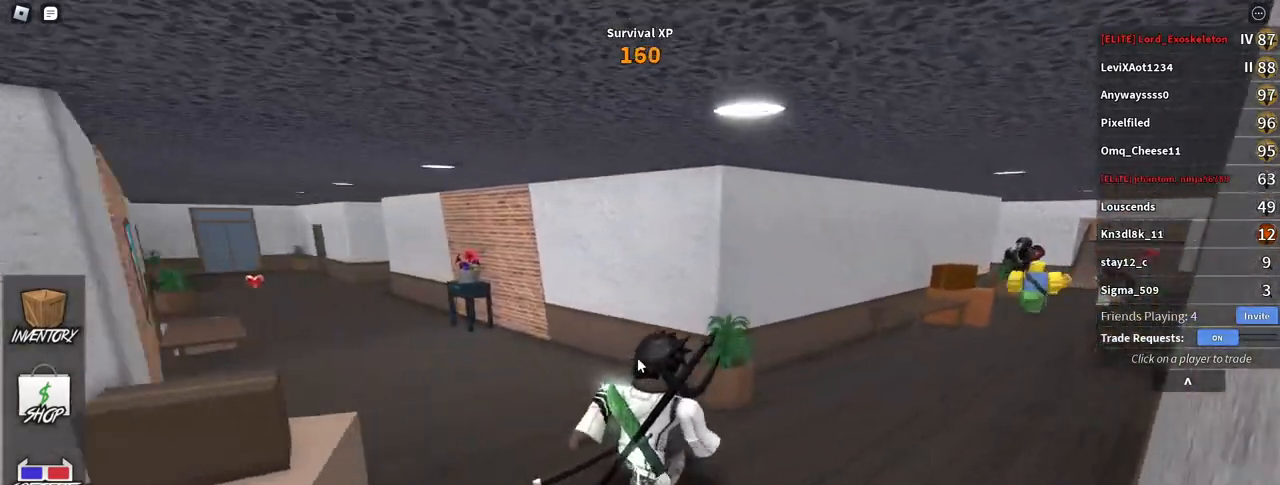
{"keys": ["d", "w"], "mouse": ["right"], "events": []}
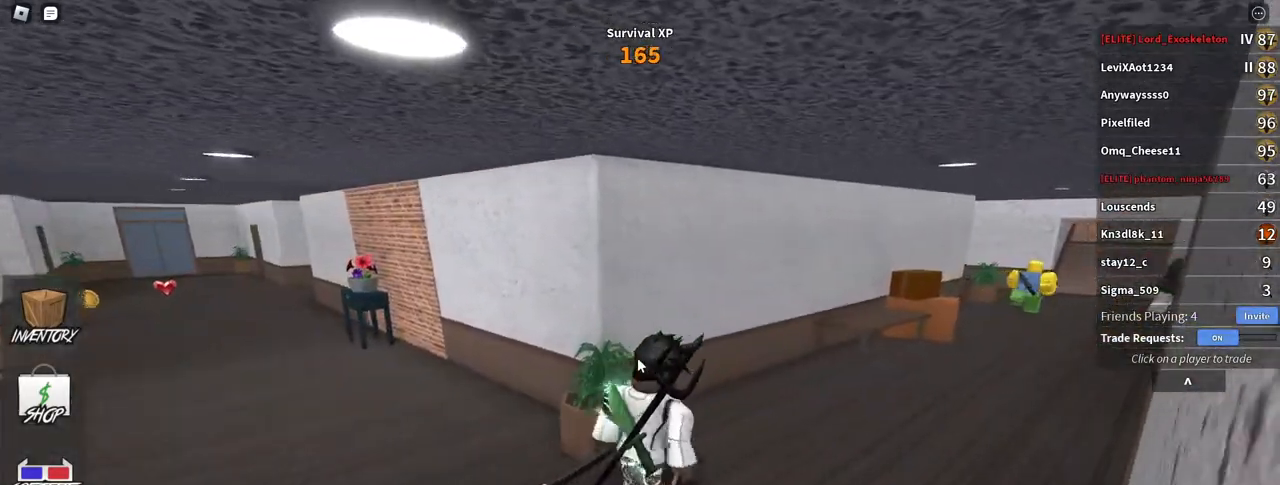
{"keys": ["d", "tab", "w"], "mouse": [], "events": [[200, "mouse_right", "up"], [233, "tab", "down"], [333, "tab", "up"], [417, "tab", "down"]]}
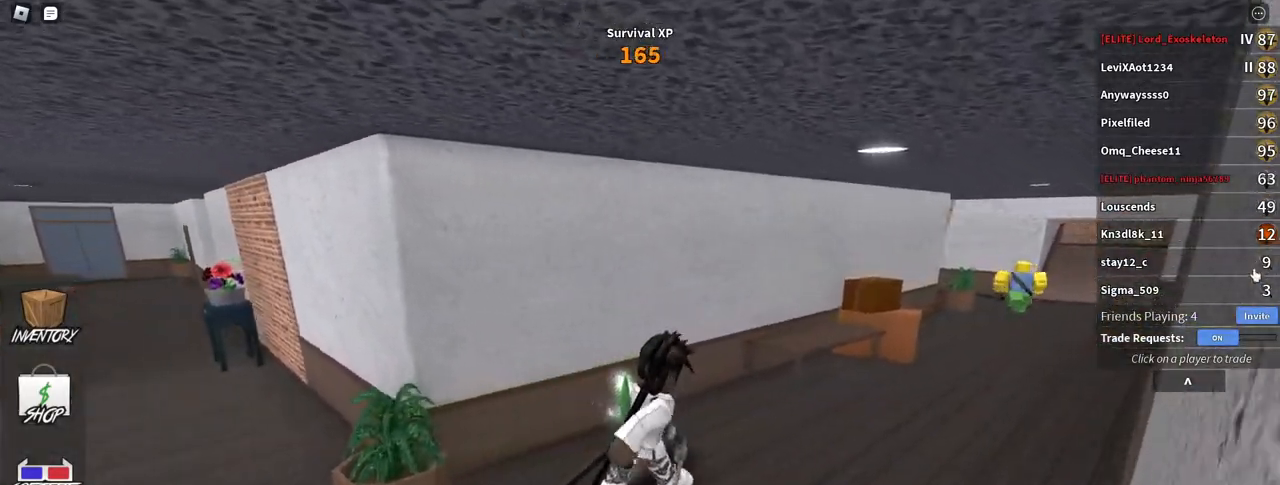
{"keys": ["d", "w"], "mouse": [], "events": [[33, "tab", "up"]]}
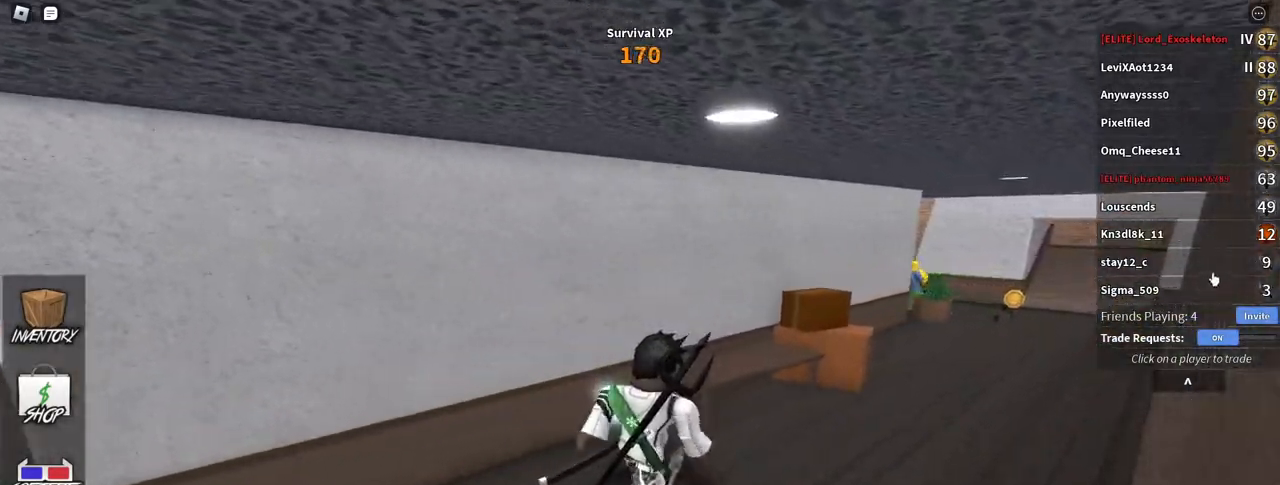
{"keys": ["d", "w"], "mouse": [], "events": []}
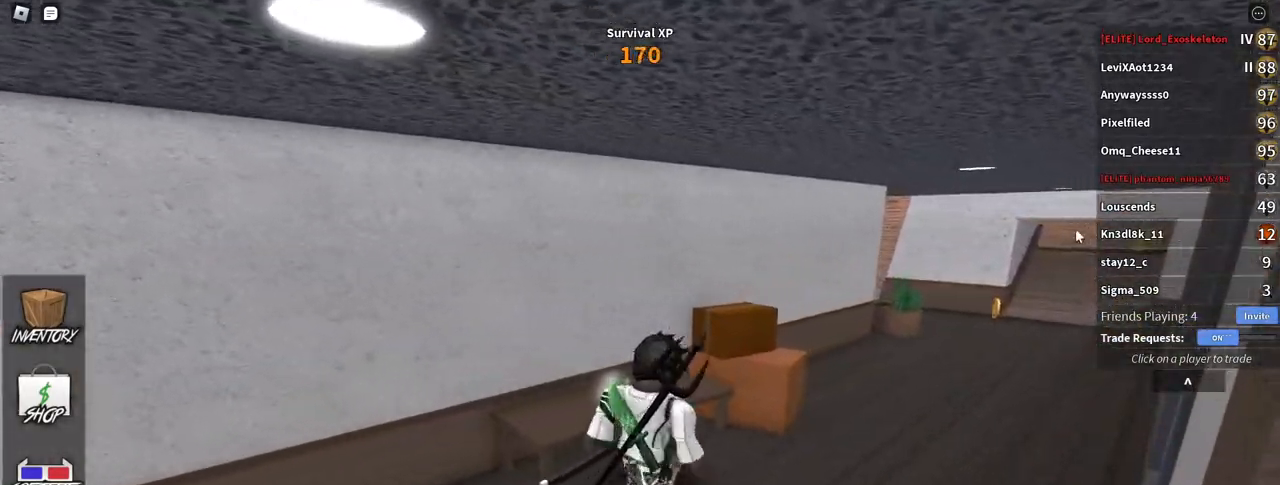
{"keys": ["d", "w"], "mouse": [], "events": []}
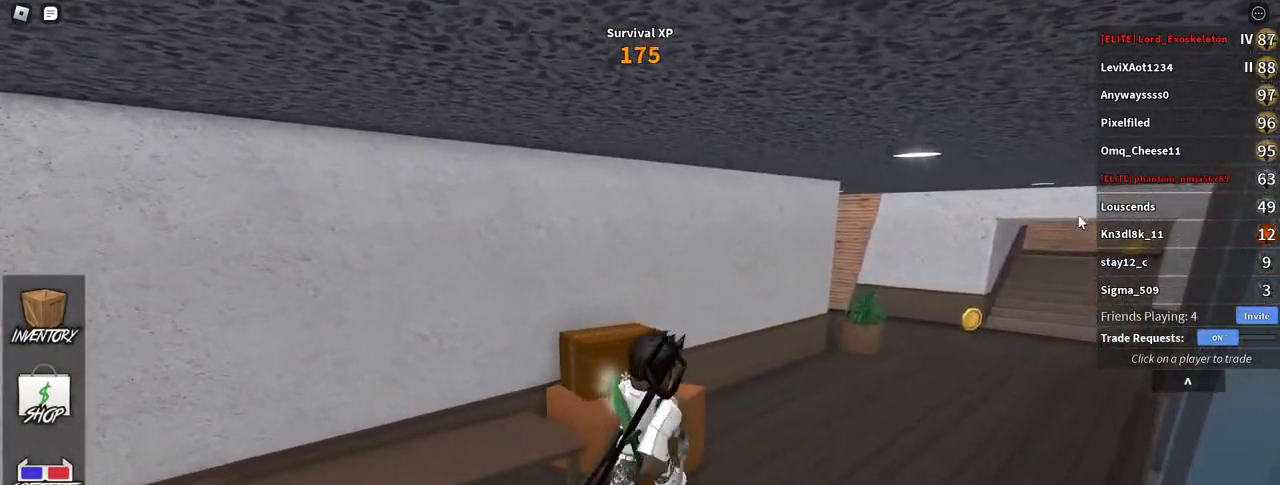
{"keys": ["d"], "mouse": ["right"], "events": [[150, "mouse_right", "down"], [317, "w", "up"]]}
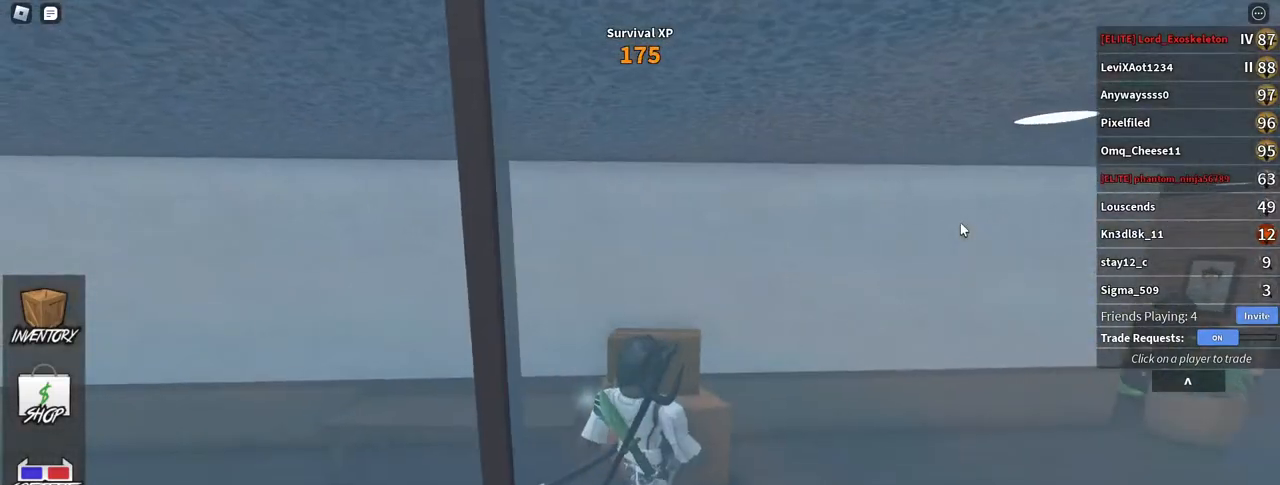
{"keys": ["d", "w"], "mouse": ["right"], "events": [[17, "s", "down"], [100, "s", "up"], [300, "w", "down"]]}
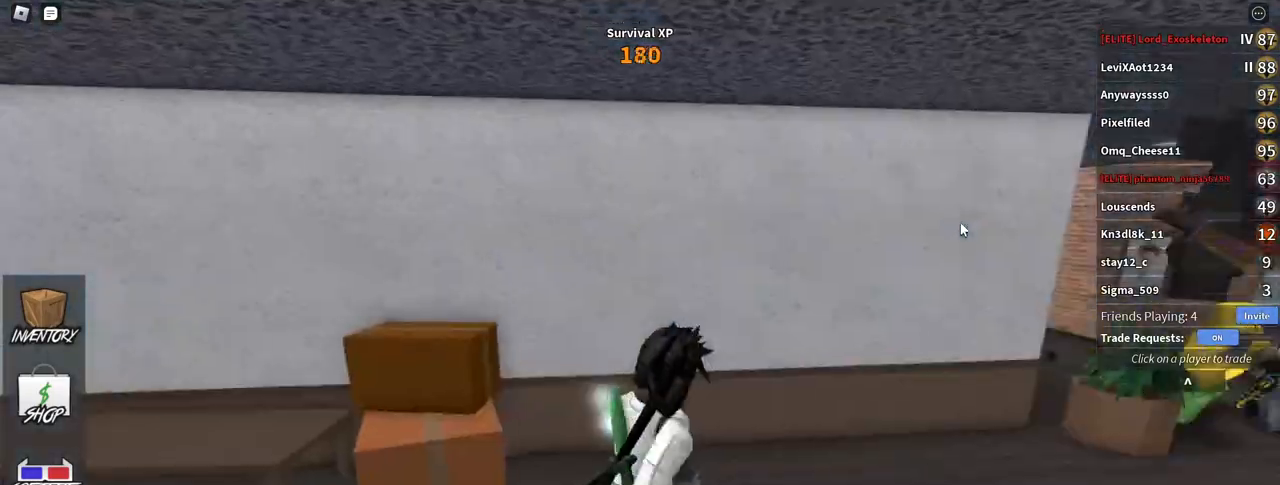
{"keys": ["a", "s"], "mouse": ["right"], "events": [[100, "w", "up"], [467, "d", "up"], [483, "a", "down"], [500, "s", "down"]]}
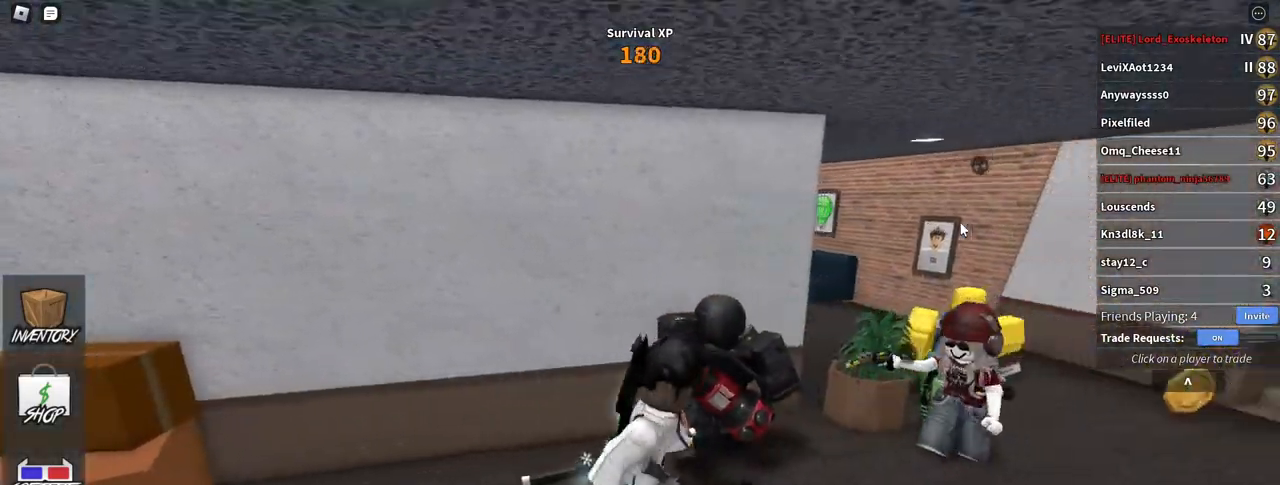
{"keys": ["a", "s"], "mouse": ["right"], "events": []}
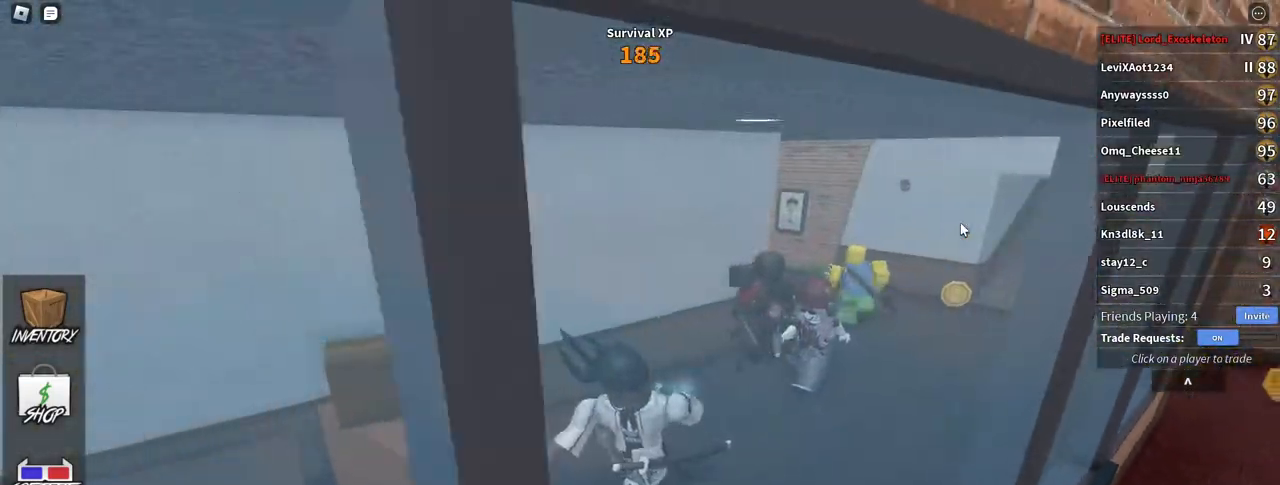
{"keys": ["a", "s"], "mouse": ["right"], "events": []}
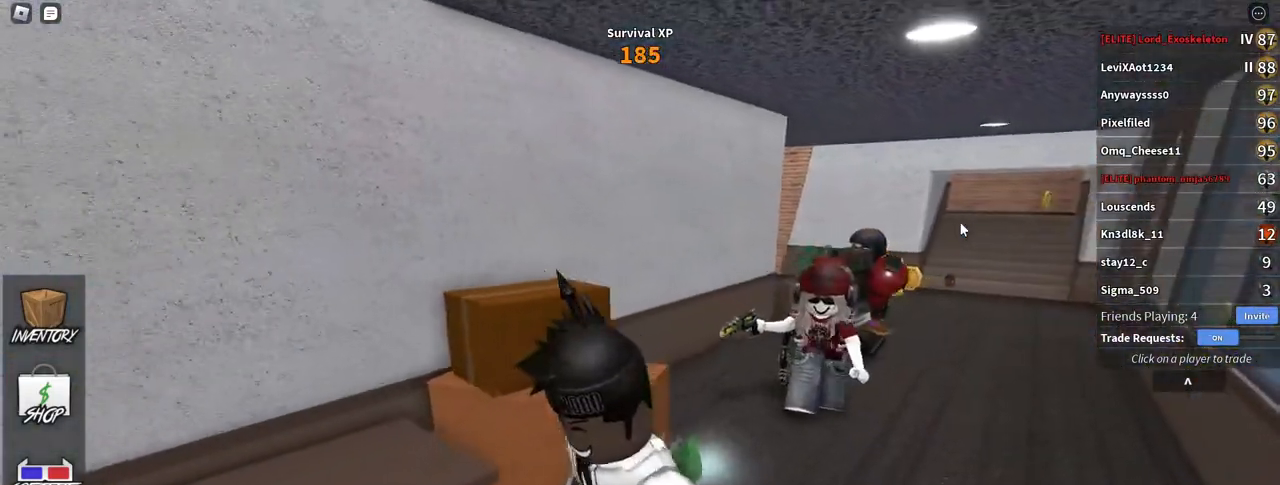
{"keys": ["s"], "mouse": ["right"], "events": [[300, "a", "up"]]}
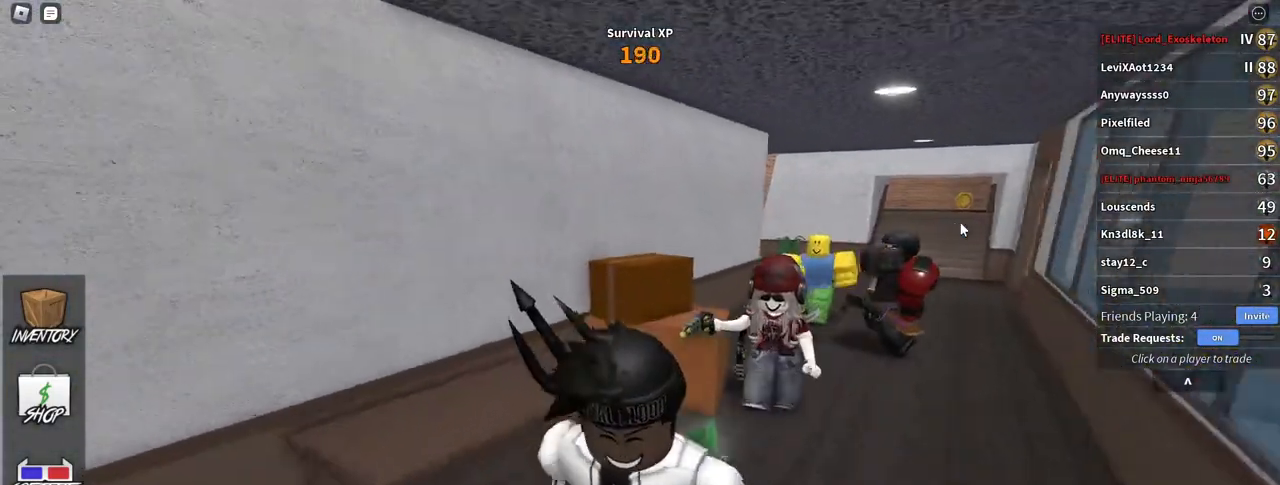
{"keys": ["a", "s"], "mouse": ["right"], "events": [[117, "d", "down"], [350, "d", "up"], [500, "a", "down"]]}
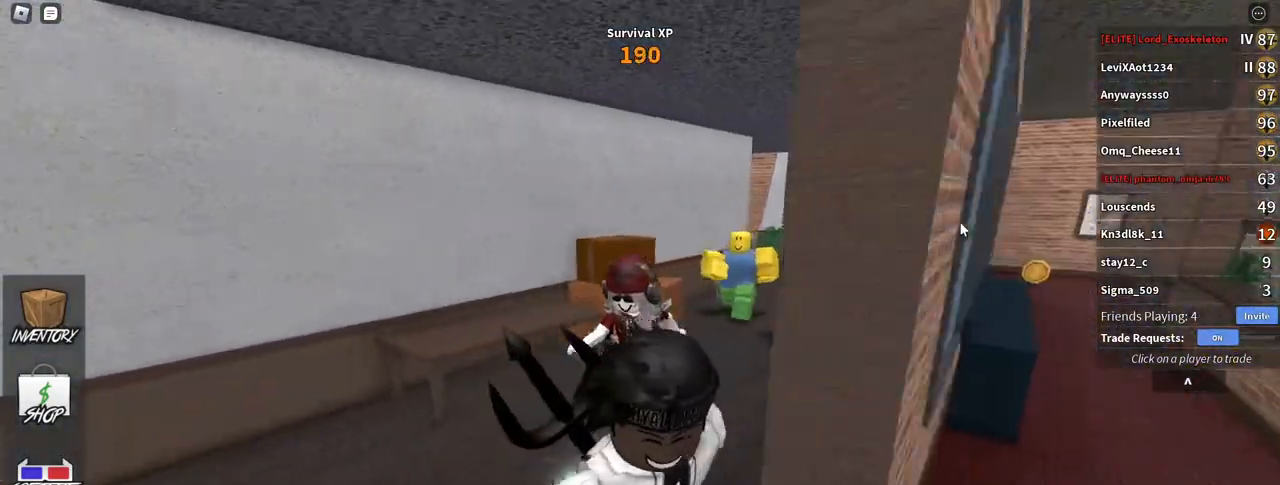
{"keys": ["a", "w"], "mouse": ["right"], "events": [[217, "s", "up"], [483, "w", "down"]]}
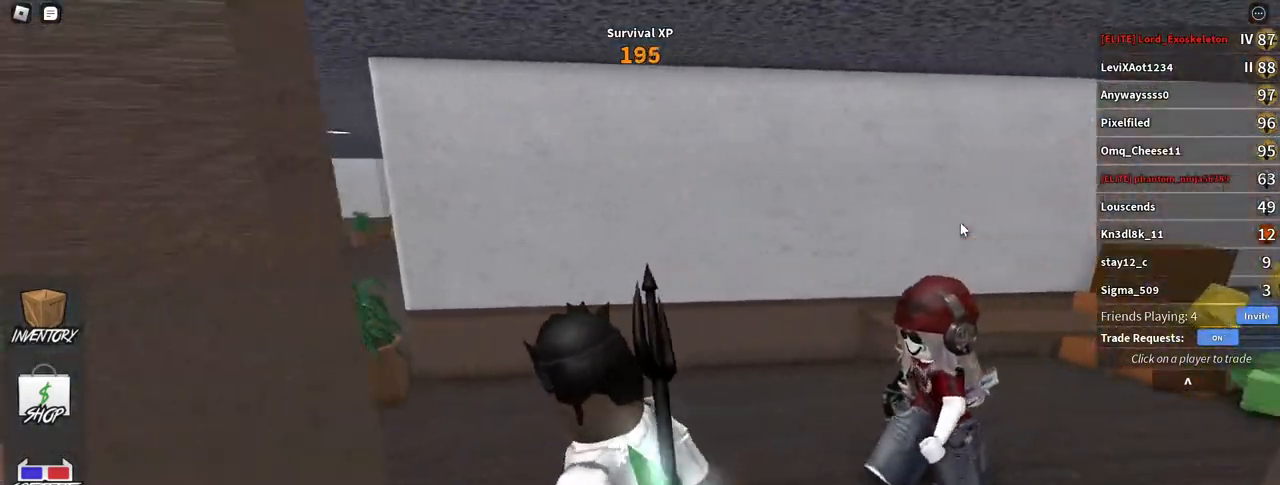
{"keys": ["a"], "mouse": ["right"], "events": [[100, "w", "up"]]}
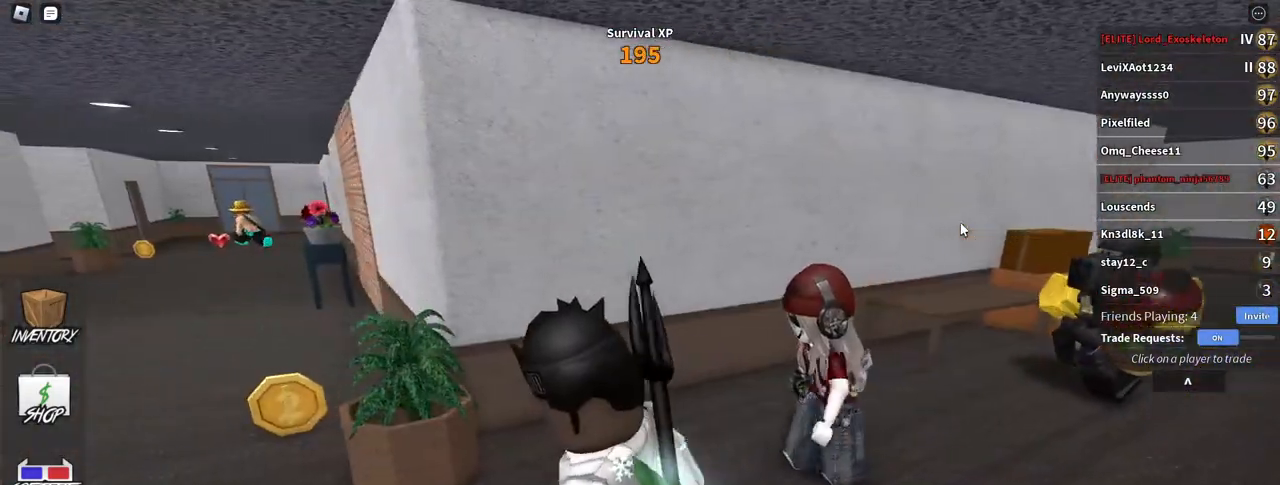
{"keys": ["a", "s"], "mouse": ["right"], "events": [[233, "s", "down"], [333, "d", "down"], [400, "d", "up"]]}
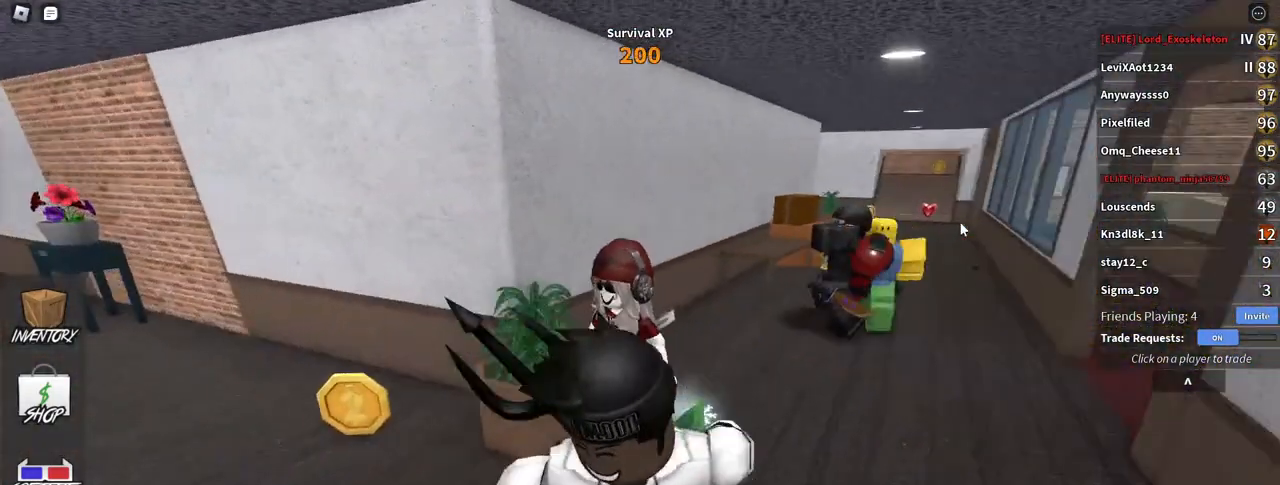
{"keys": ["a", "s"], "mouse": ["right"], "events": []}
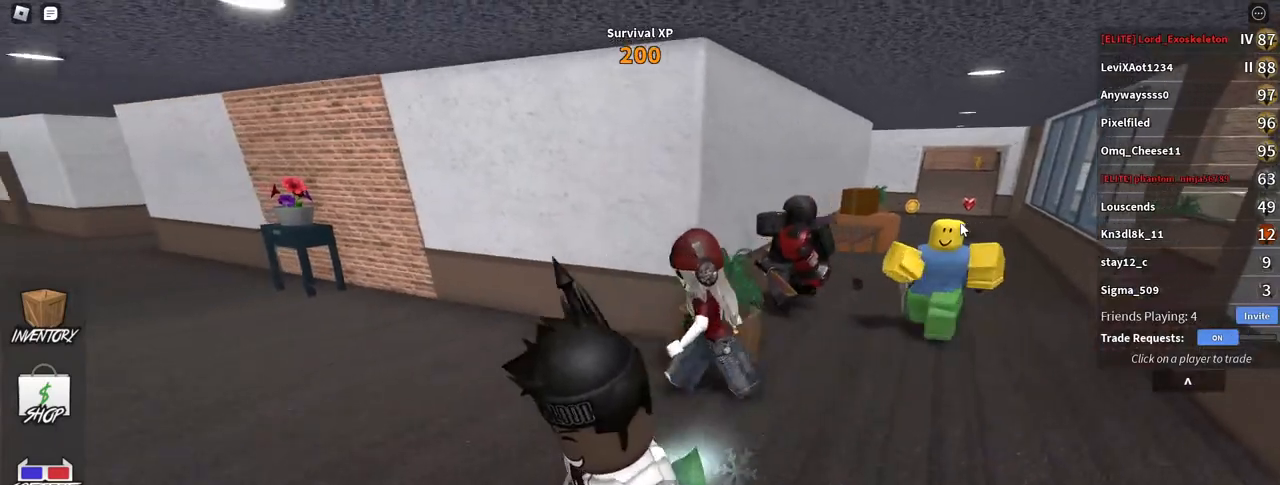
{"keys": ["s"], "mouse": ["right"], "events": [[383, "a", "up"]]}
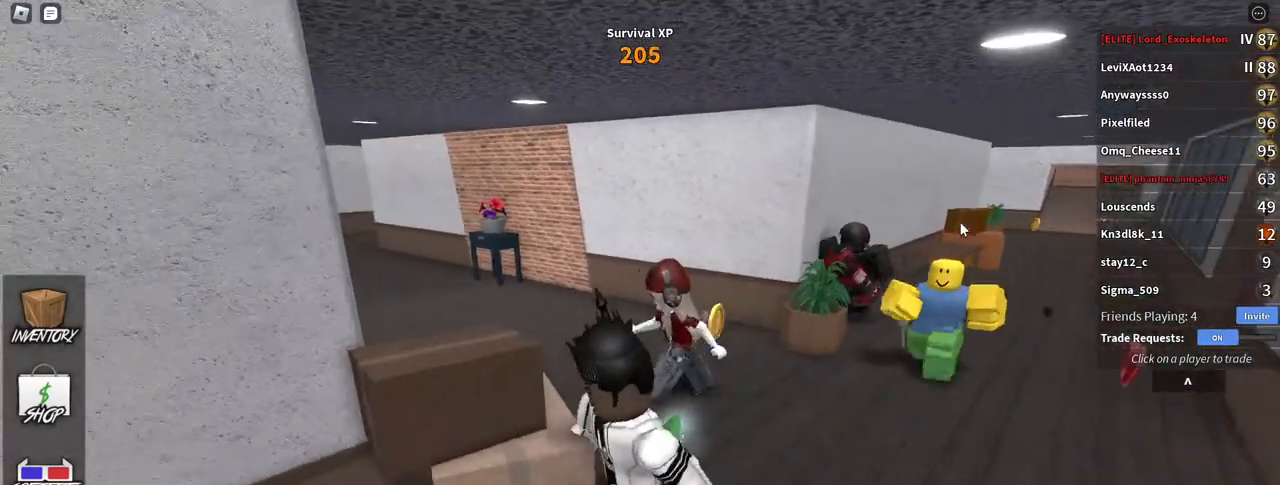
{"keys": ["a", "s"], "mouse": ["right"], "events": [[100, "a", "down"]]}
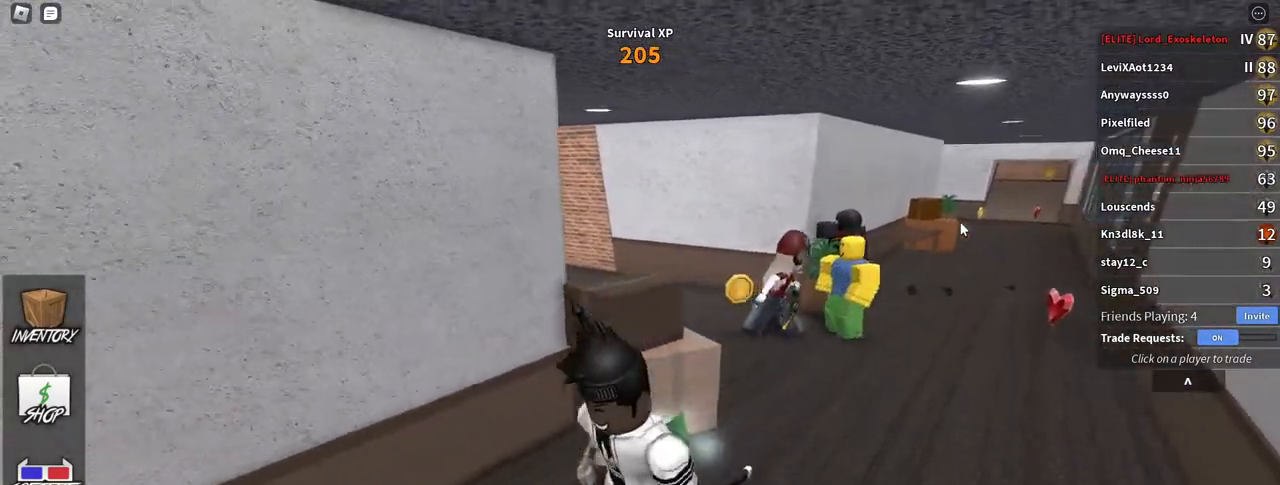
{"keys": ["d", "w"], "mouse": ["right"], "events": [[100, "s", "up"], [133, "a", "up"], [183, "d", "down"], [317, "w", "down"]]}
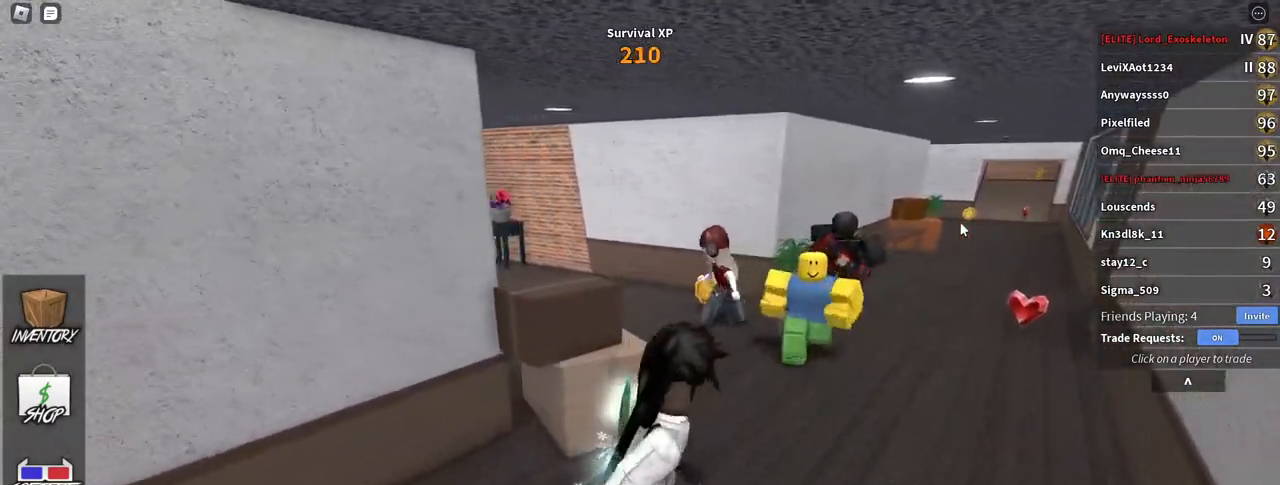
{"keys": [], "mouse": ["right"], "events": [[100, "d", "up"], [250, "w", "up"]]}
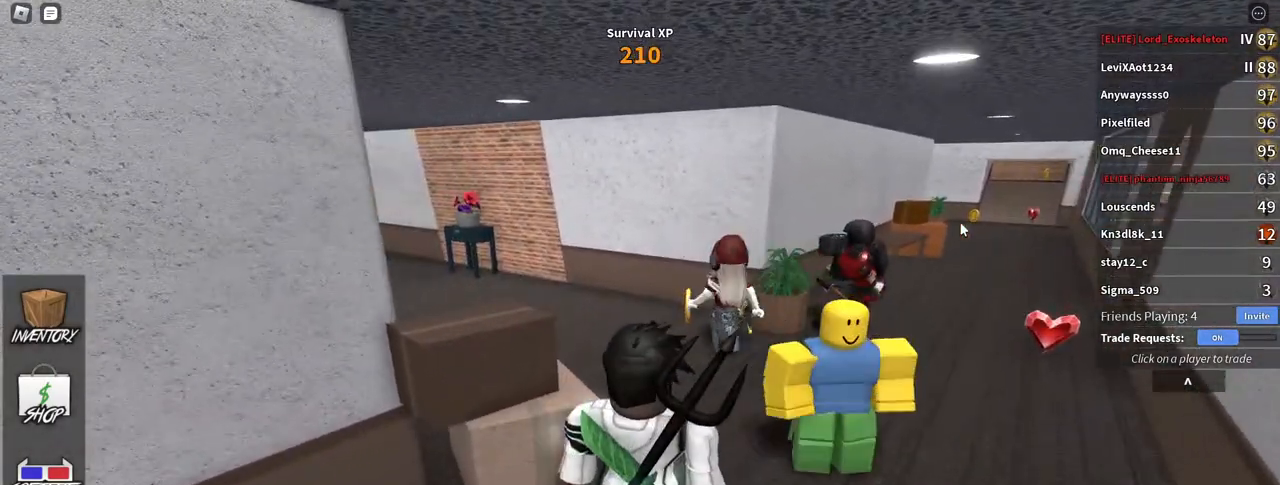
{"keys": [], "mouse": ["right"], "events": []}
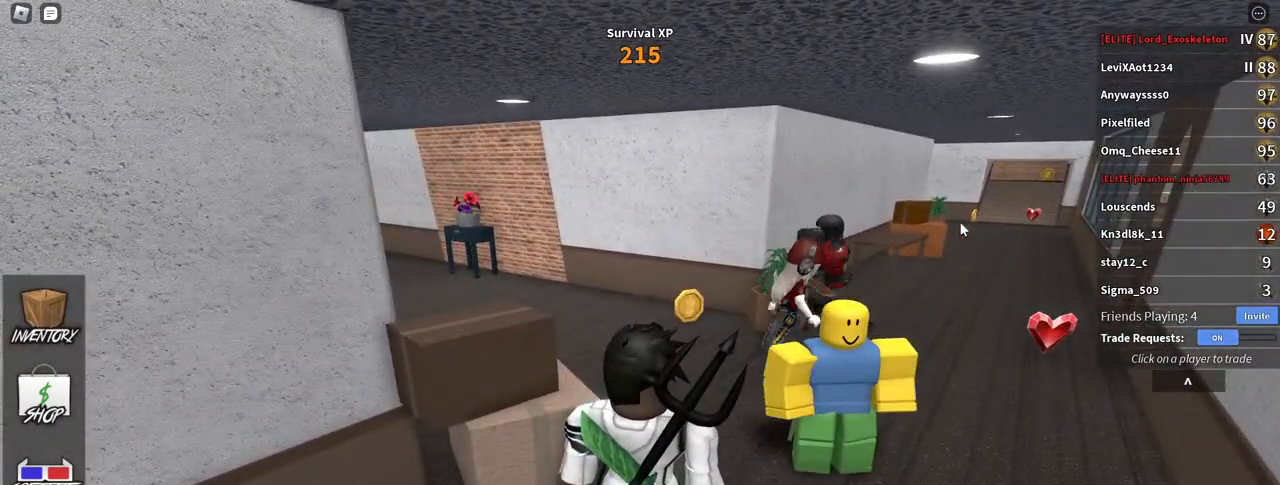
{"keys": ["d", "w"], "mouse": ["right"], "events": [[433, "d", "down"], [433, "w", "down"]]}
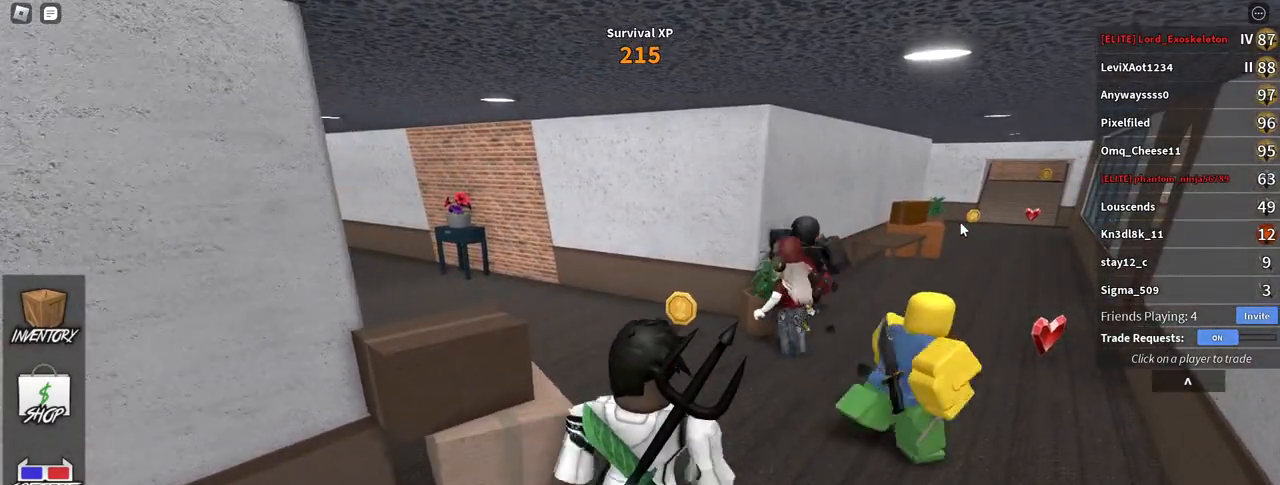
{"keys": [], "mouse": ["right"], "events": [[283, "d", "up"], [500, "w", "up"]]}
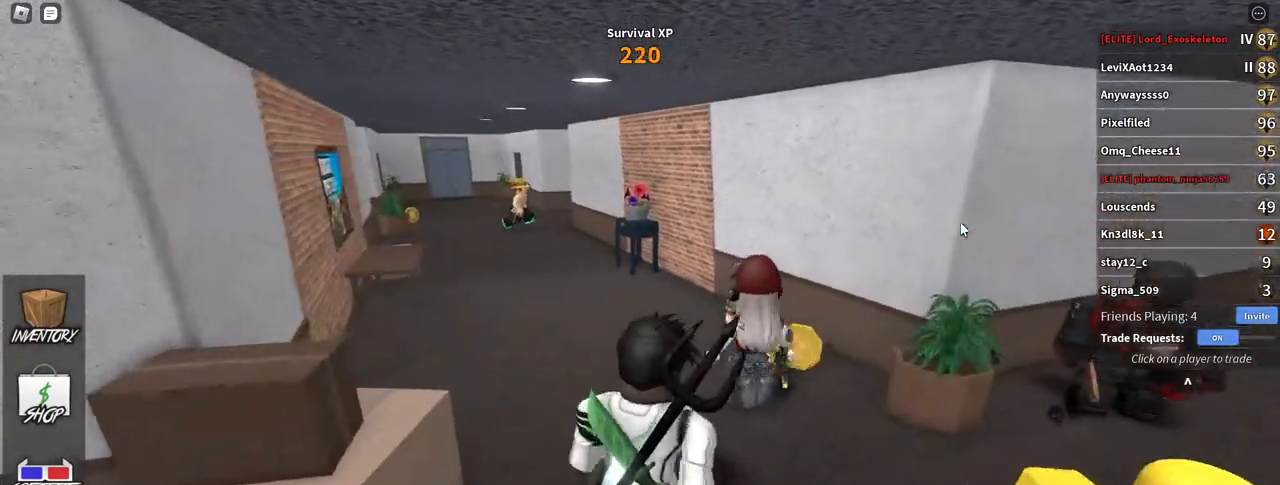
{"keys": [], "mouse": ["right"], "events": []}
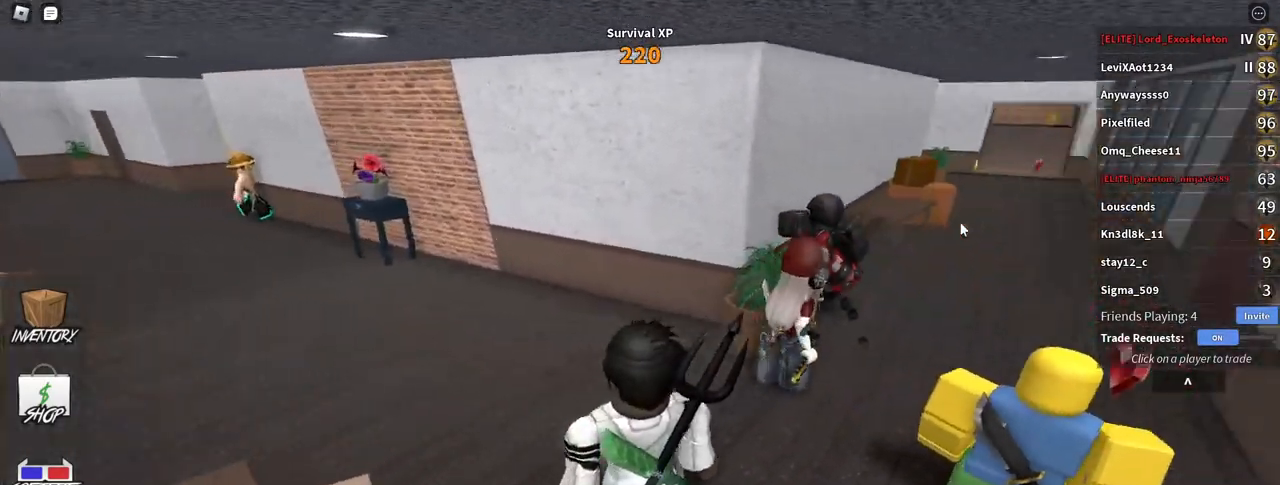
{"keys": [], "mouse": [], "events": [[133, "mouse_right", "up"]]}
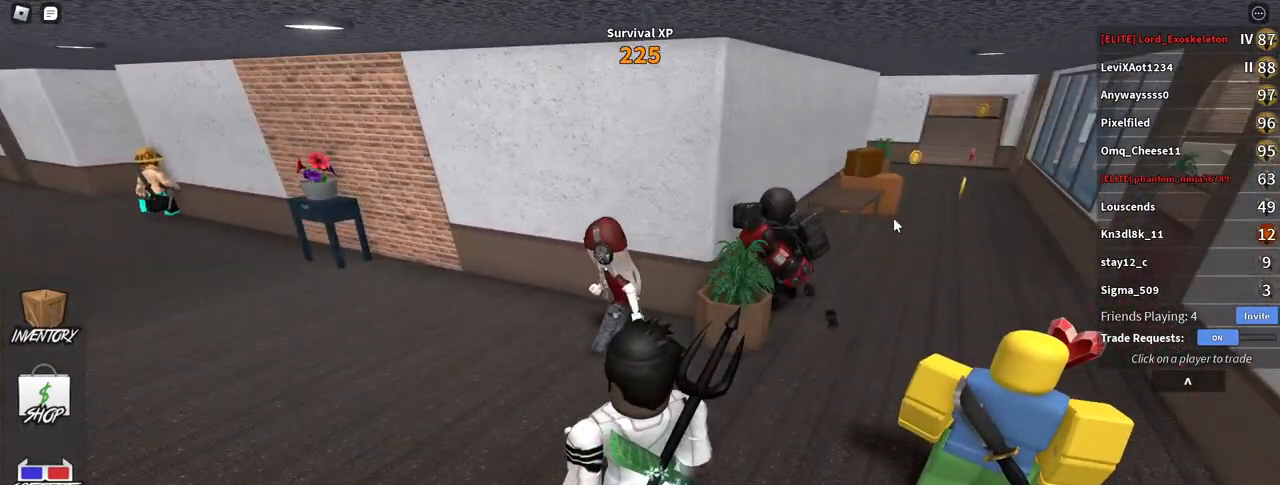
{"keys": ["w"], "mouse": ["right"], "events": [[100, "w", "down"], [200, "a", "down"], [267, "a", "up"], [483, "mouse_right", "down"]]}
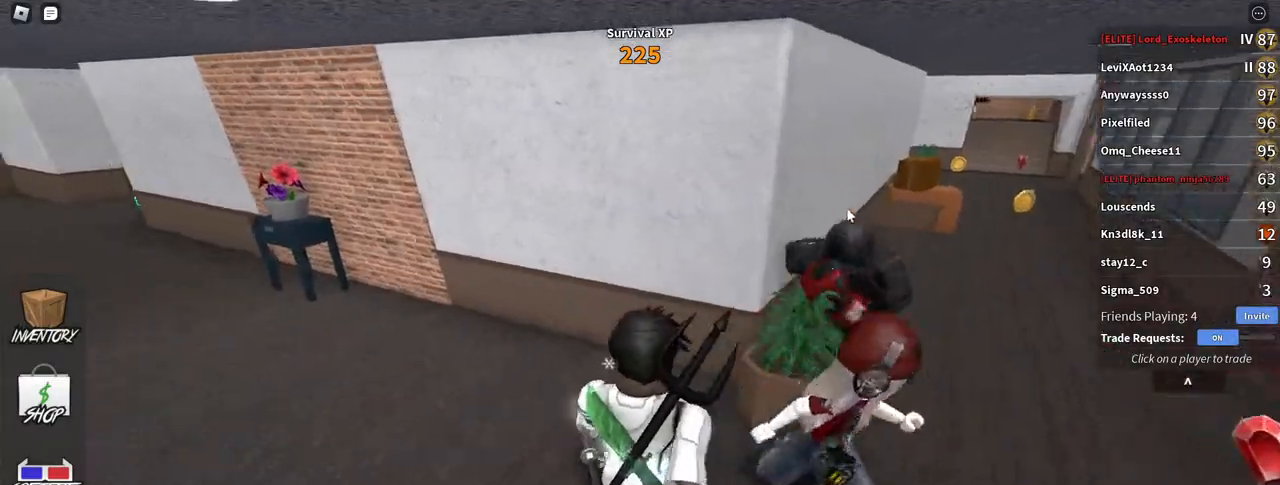
{"keys": [], "mouse": ["right"], "events": [[450, "w", "up"]]}
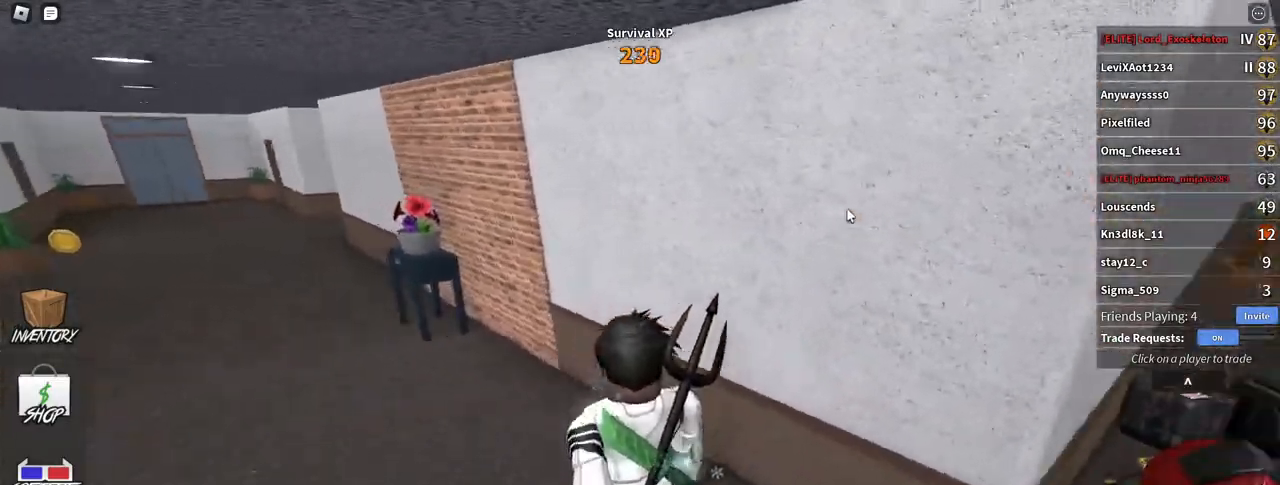
{"keys": [], "mouse": ["right"], "events": [[67, "d", "down"], [217, "d", "up"], [267, "a", "down"], [350, "a", "up"], [350, "d", "down"], [483, "d", "up"]]}